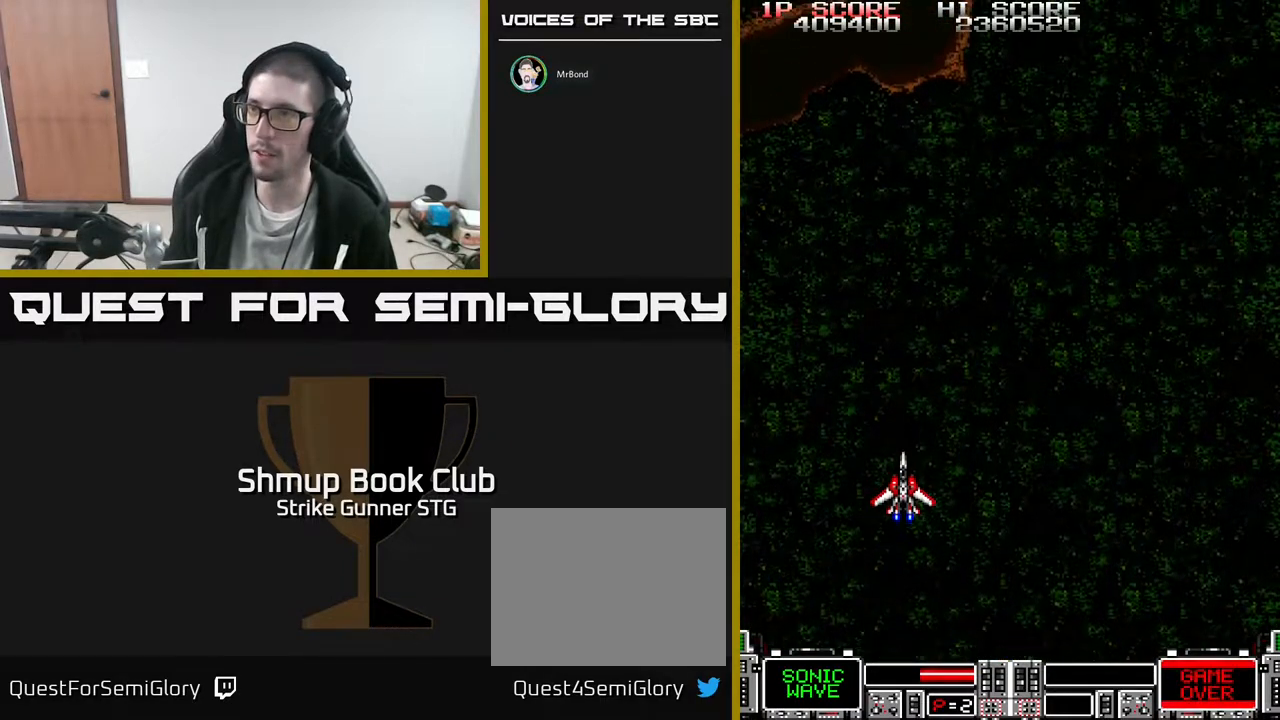
Gameplay with a controller (Xbox layout); each line is a JSON object with the inputs held at the frame after it (dt_ms = milliseconds from this image to that frame). "events" lists button and stick changes between this image and that frame as [ms after this image, input, new state], when the widget could be followed in between. Not read: A HOME SELECT START.
{"dt_ms": 1000, "buttons": ["DPAD_RIGHT"], "left_stick": "center", "right_stick": "center"}
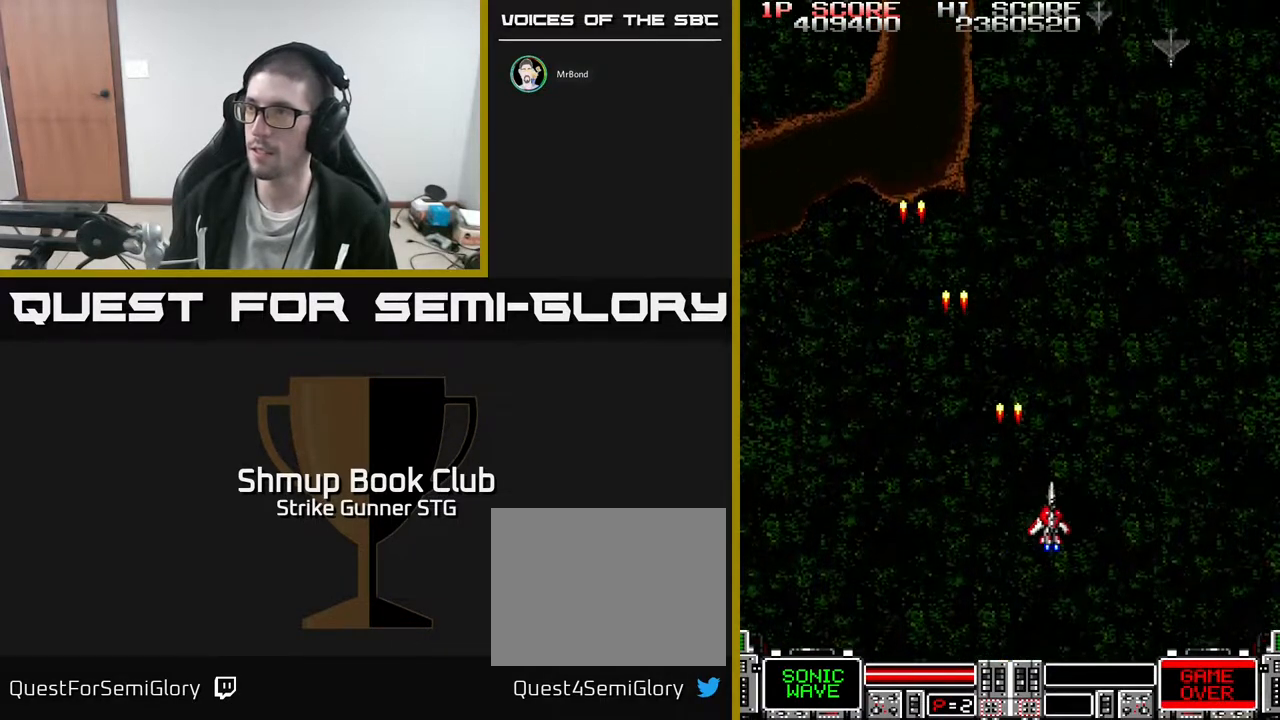
{"dt_ms": 500, "buttons": ["DPAD_DOWN", "DPAD_LEFT"], "left_stick": "center", "right_stick": "center", "events": [[267, "DPAD_UP", "down"], [333, "DPAD_RIGHT", "up"], [367, "DPAD_LEFT", "down"], [400, "DPAD_UP", "up"], [500, "DPAD_DOWN", "down"]]}
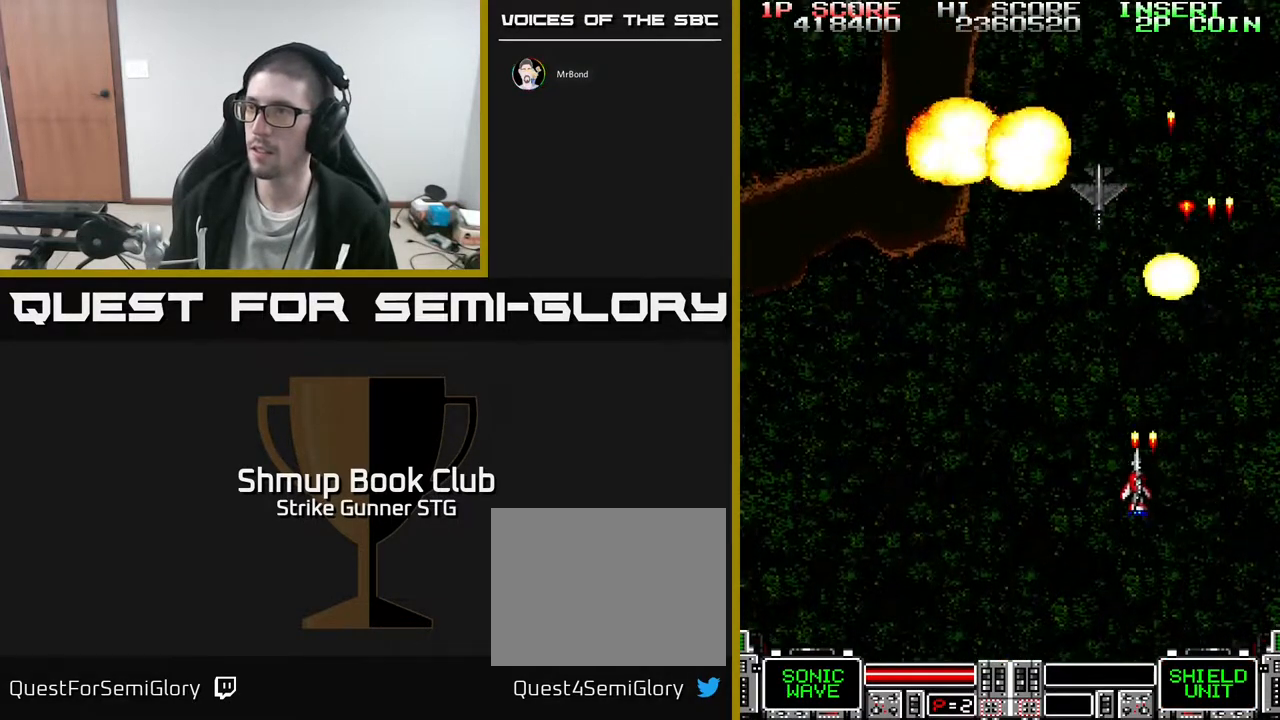
{"dt_ms": 500, "buttons": ["DPAD_RIGHT"], "left_stick": "center", "right_stick": "center", "events": [[100, "DPAD_DOWN", "up"], [233, "DPAD_UP", "down"], [333, "DPAD_UP", "up"], [483, "DPAD_LEFT", "up"], [500, "DPAD_RIGHT", "down"]]}
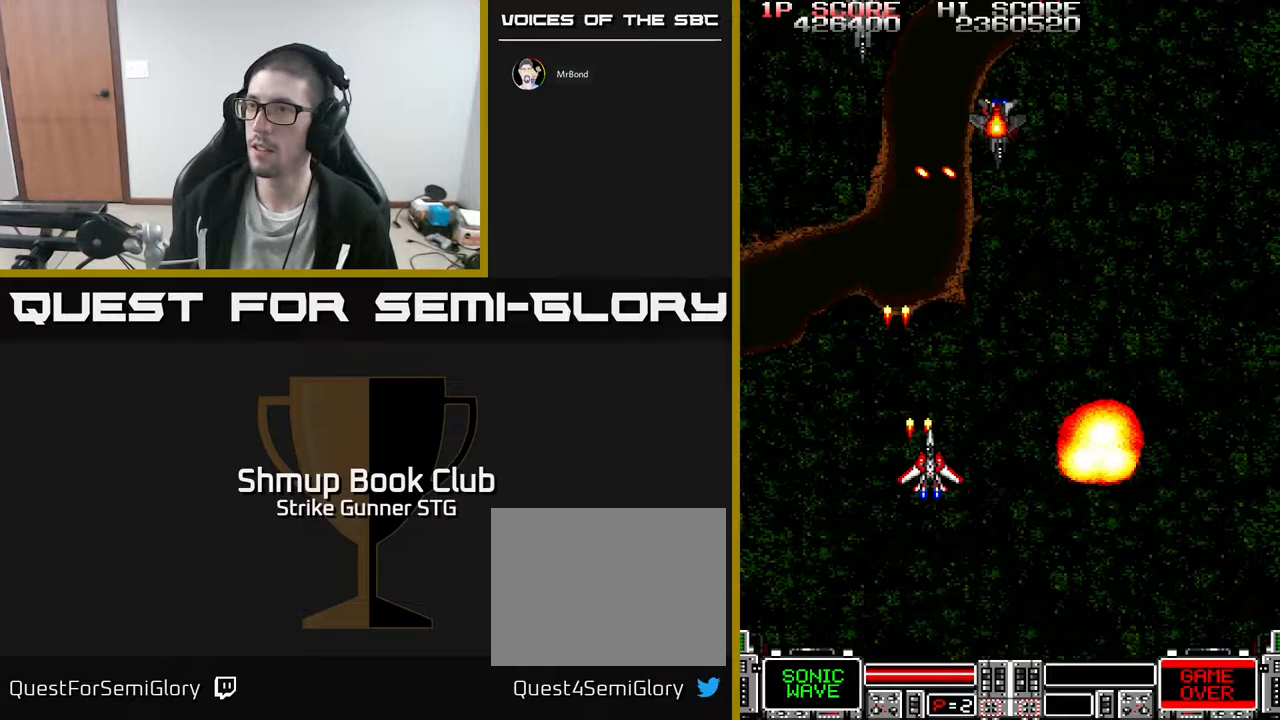
{"dt_ms": 500, "buttons": ["DPAD_UP"], "left_stick": "center", "right_stick": "center", "events": [[483, "DPAD_RIGHT", "up"], [500, "DPAD_UP", "down"]]}
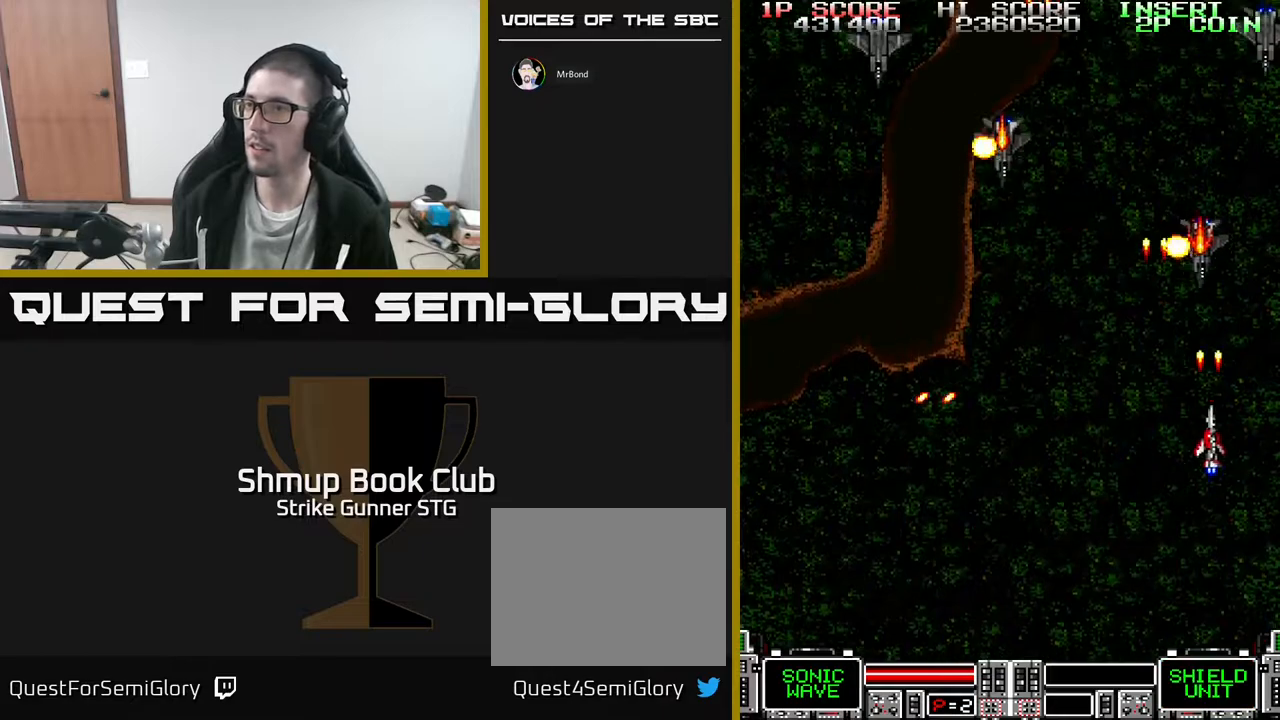
{"dt_ms": 500, "buttons": ["DPAD_DOWN", "DPAD_RIGHT"], "left_stick": "center", "right_stick": "center", "events": [[17, "DPAD_LEFT", "down"], [67, "DPAD_UP", "up"], [250, "DPAD_UP", "down"], [283, "DPAD_LEFT", "up"], [350, "DPAD_RIGHT", "down"], [367, "DPAD_UP", "up"], [467, "DPAD_DOWN", "down"]]}
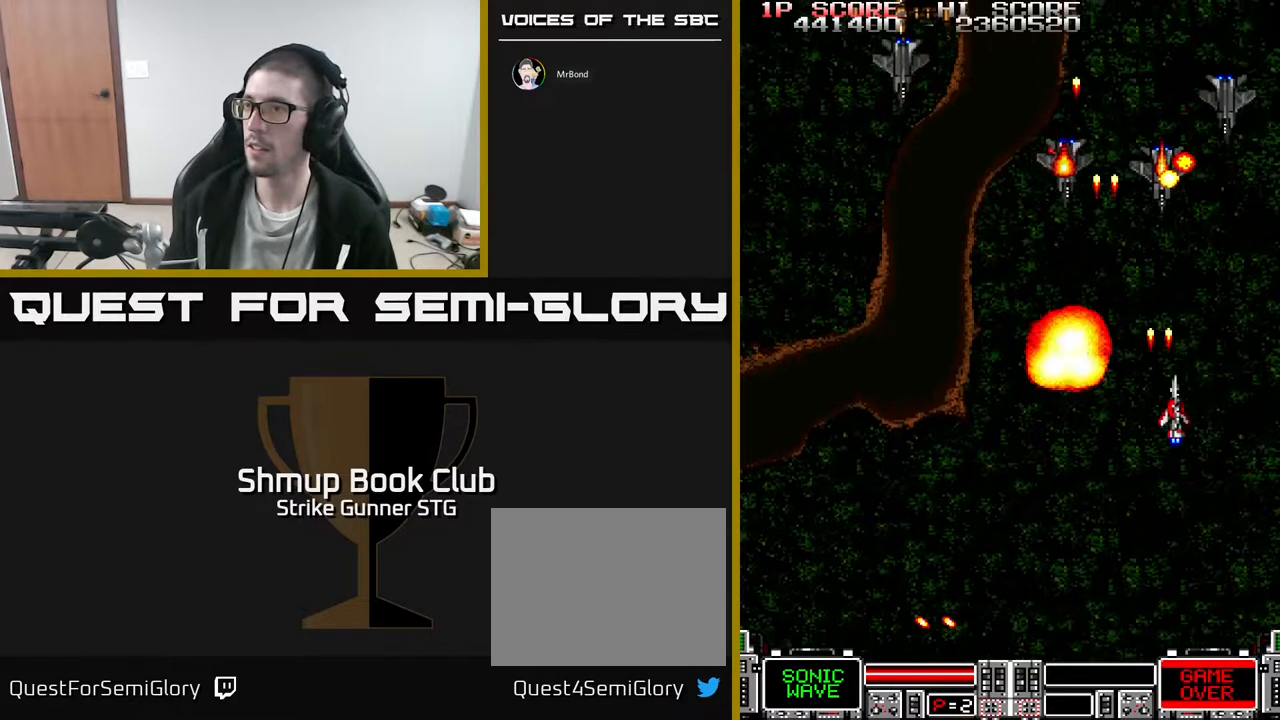
{"dt_ms": 500, "buttons": [], "left_stick": "center", "right_stick": "center", "events": [[33, "DPAD_RIGHT", "up"], [217, "DPAD_DOWN", "up"]]}
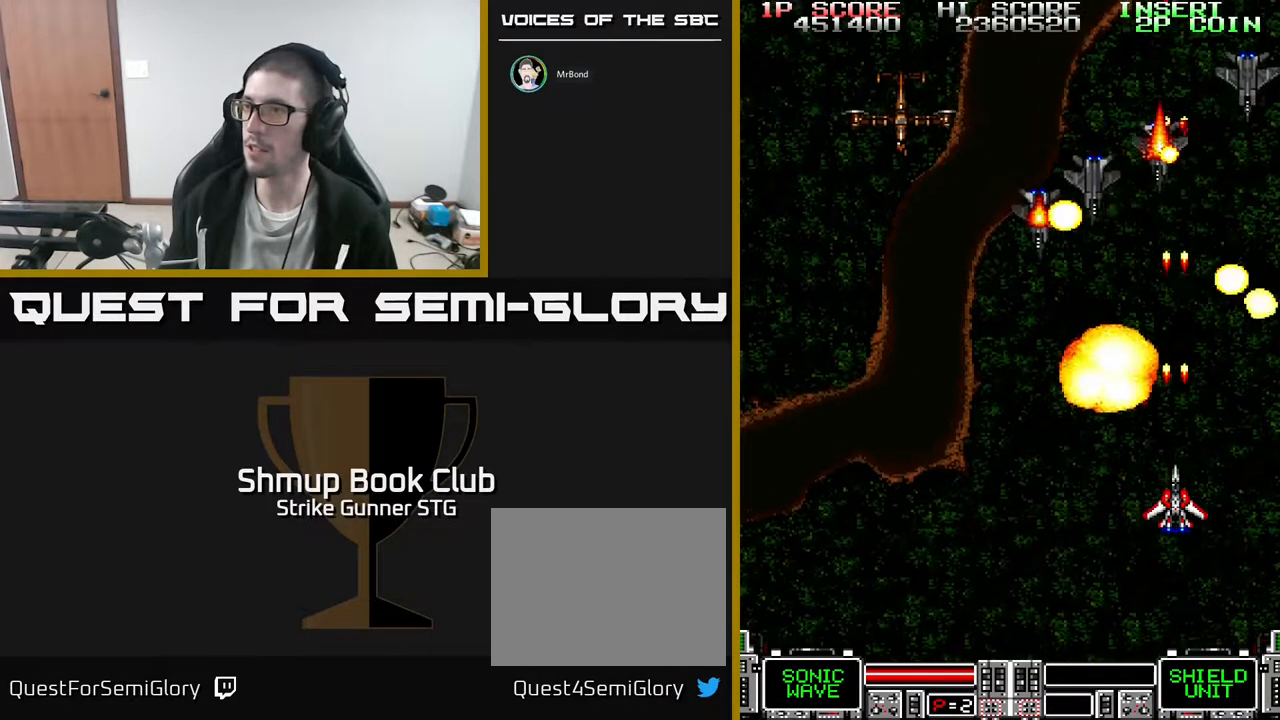
{"dt_ms": 500, "buttons": ["DPAD_LEFT"], "left_stick": "center", "right_stick": "center", "events": [[167, "DPAD_LEFT", "down"]]}
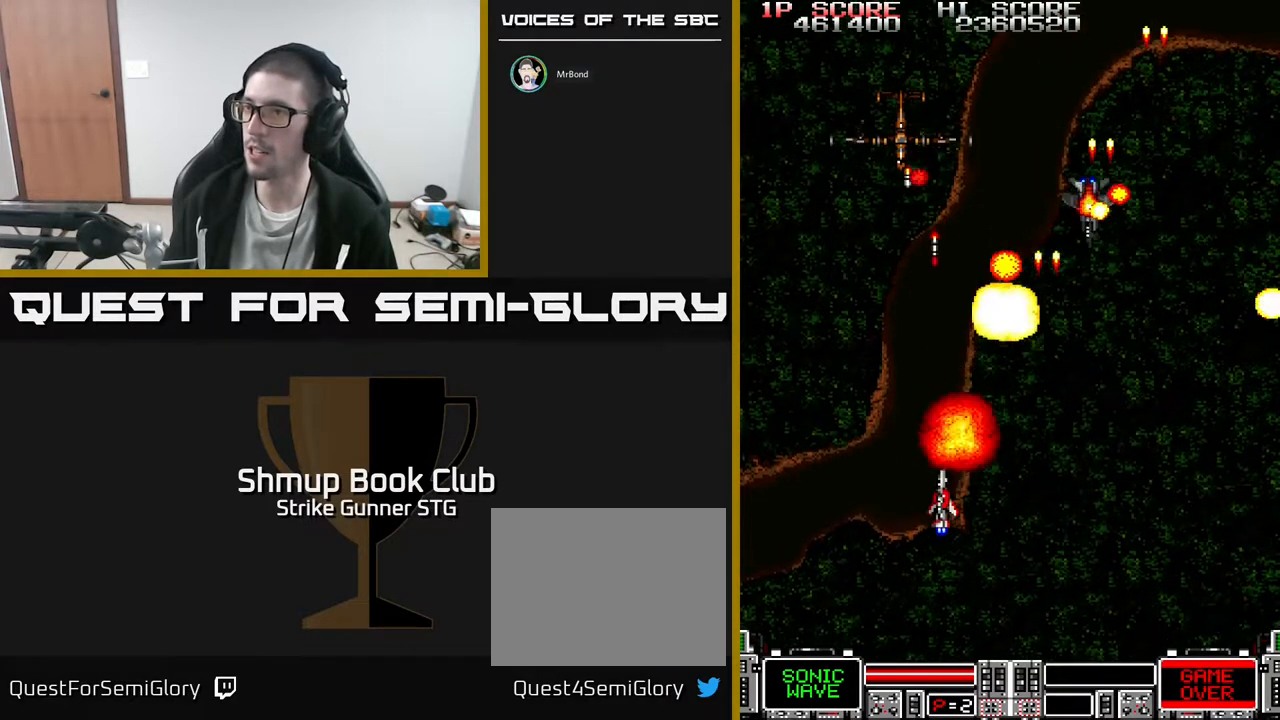
{"dt_ms": 500, "buttons": ["DPAD_DOWN", "DPAD_RIGHT"], "left_stick": "center", "right_stick": "center", "events": [[150, "DPAD_LEFT", "up"], [167, "DPAD_DOWN", "down"], [267, "DPAD_RIGHT", "down"], [350, "DPAD_DOWN", "up"], [350, "DPAD_RIGHT", "up"], [467, "DPAD_RIGHT", "down"], [500, "DPAD_DOWN", "down"]]}
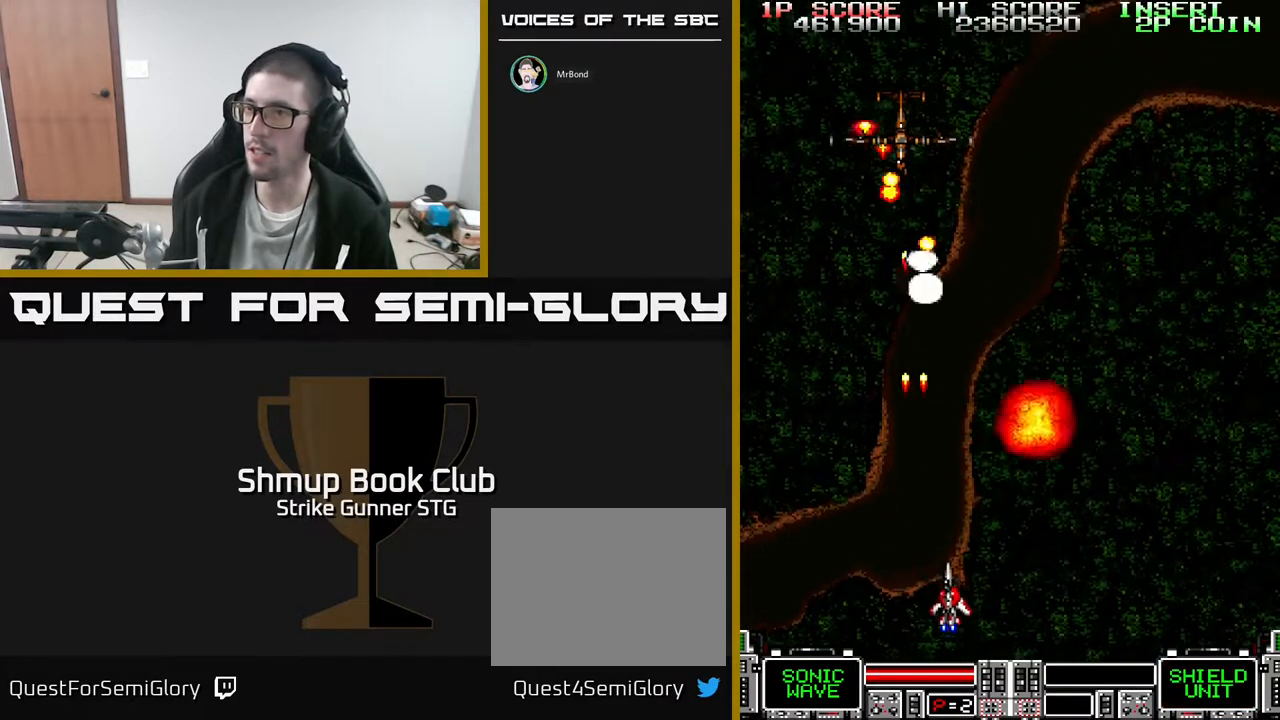
{"dt_ms": 500, "buttons": ["DPAD_UP"], "left_stick": "center", "right_stick": "center", "events": [[33, "DPAD_RIGHT", "up"], [83, "DPAD_LEFT", "down"], [133, "DPAD_DOWN", "up"], [233, "DPAD_UP", "down"], [283, "DPAD_LEFT", "up"]]}
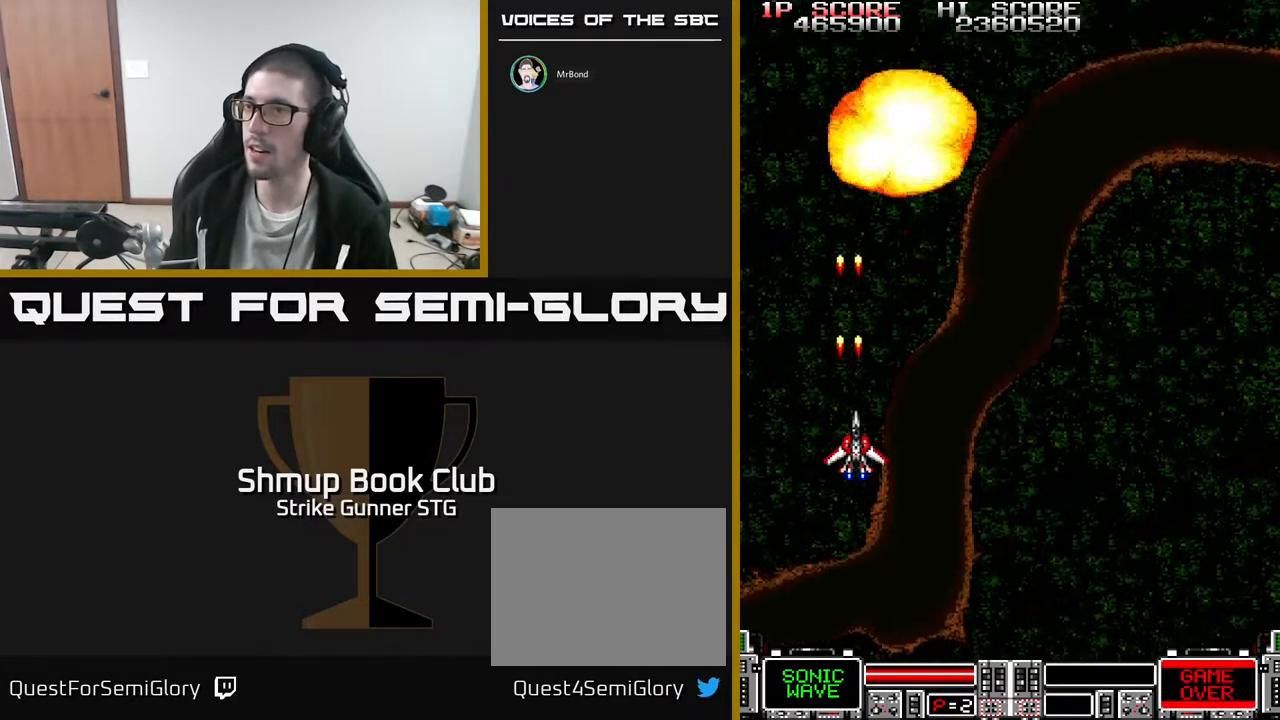
{"dt_ms": 500, "buttons": [], "left_stick": "center", "right_stick": "center", "events": [[17, "DPAD_RIGHT", "down"], [67, "DPAD_UP", "up"], [367, "DPAD_RIGHT", "up"]]}
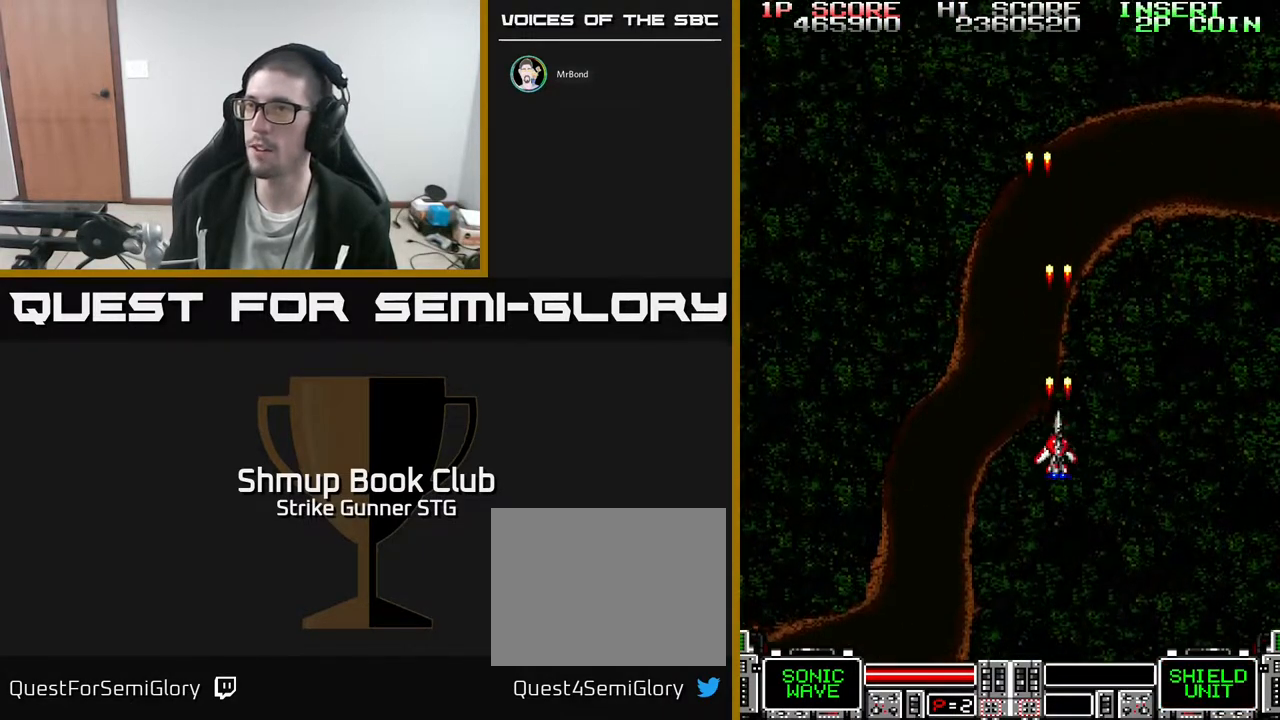
{"dt_ms": 500, "buttons": [], "left_stick": "center", "right_stick": "center", "events": []}
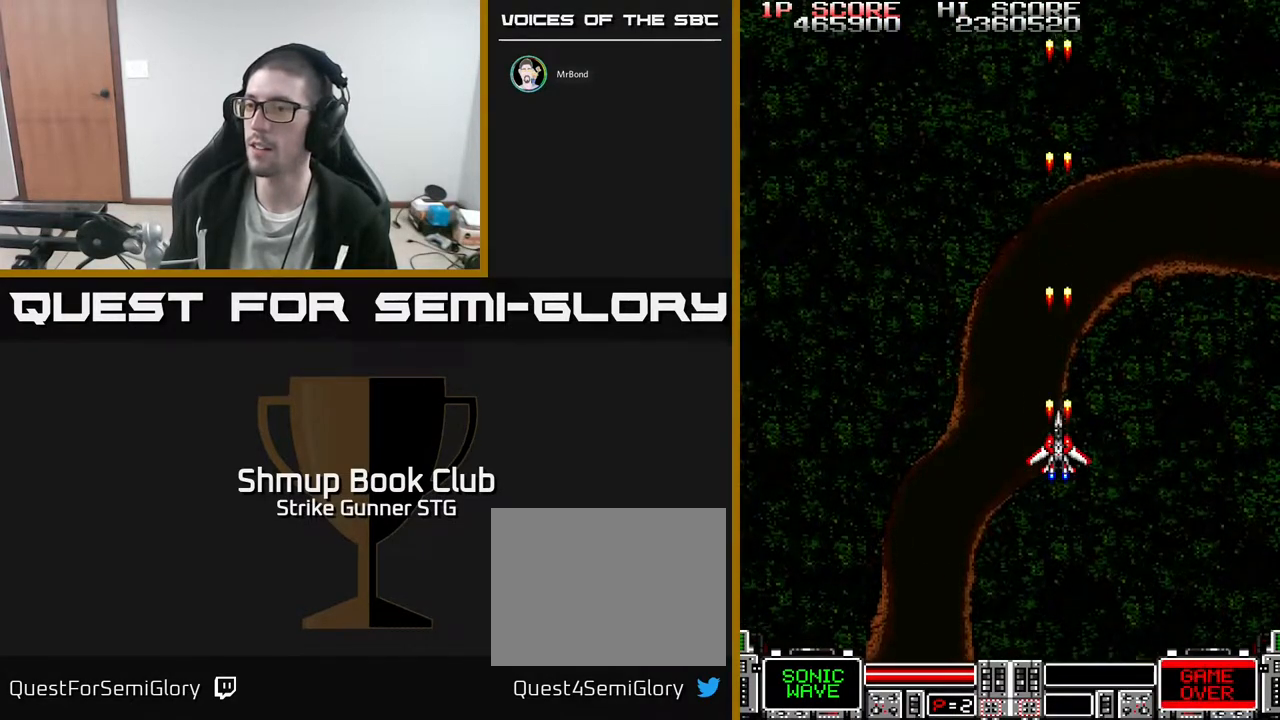
{"dt_ms": 500, "buttons": [], "left_stick": "center", "right_stick": "center", "events": [[233, "DPAD_UP", "down"], [400, "DPAD_UP", "up"]]}
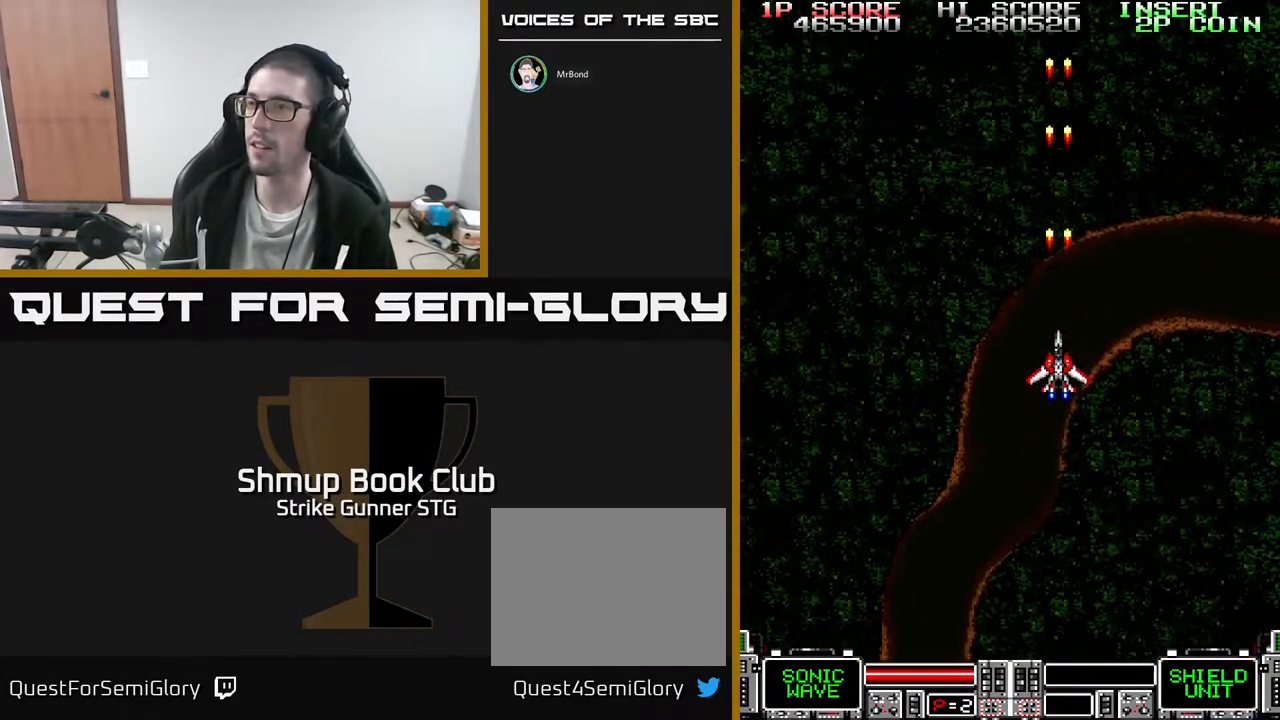
{"dt_ms": 500, "buttons": [], "left_stick": "center", "right_stick": "center", "events": [[283, "DPAD_UP", "down"], [483, "DPAD_UP", "up"]]}
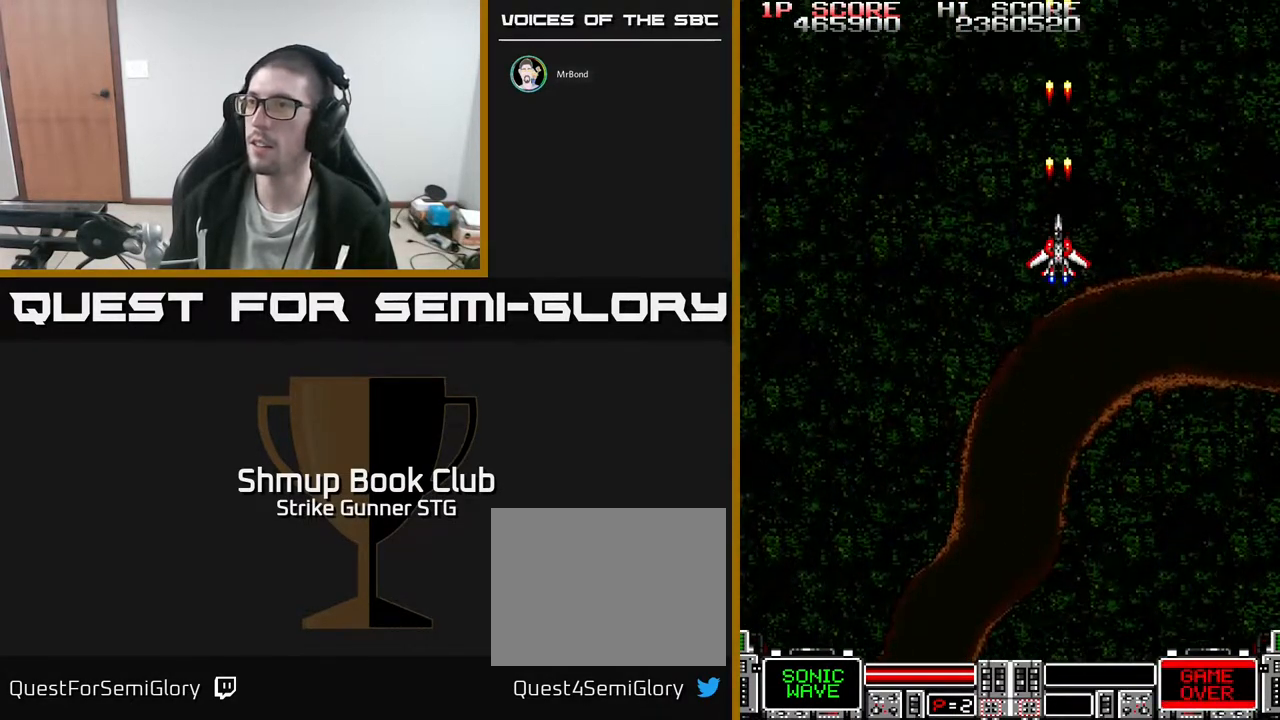
{"dt_ms": 500, "buttons": [], "left_stick": "center", "right_stick": "center", "events": []}
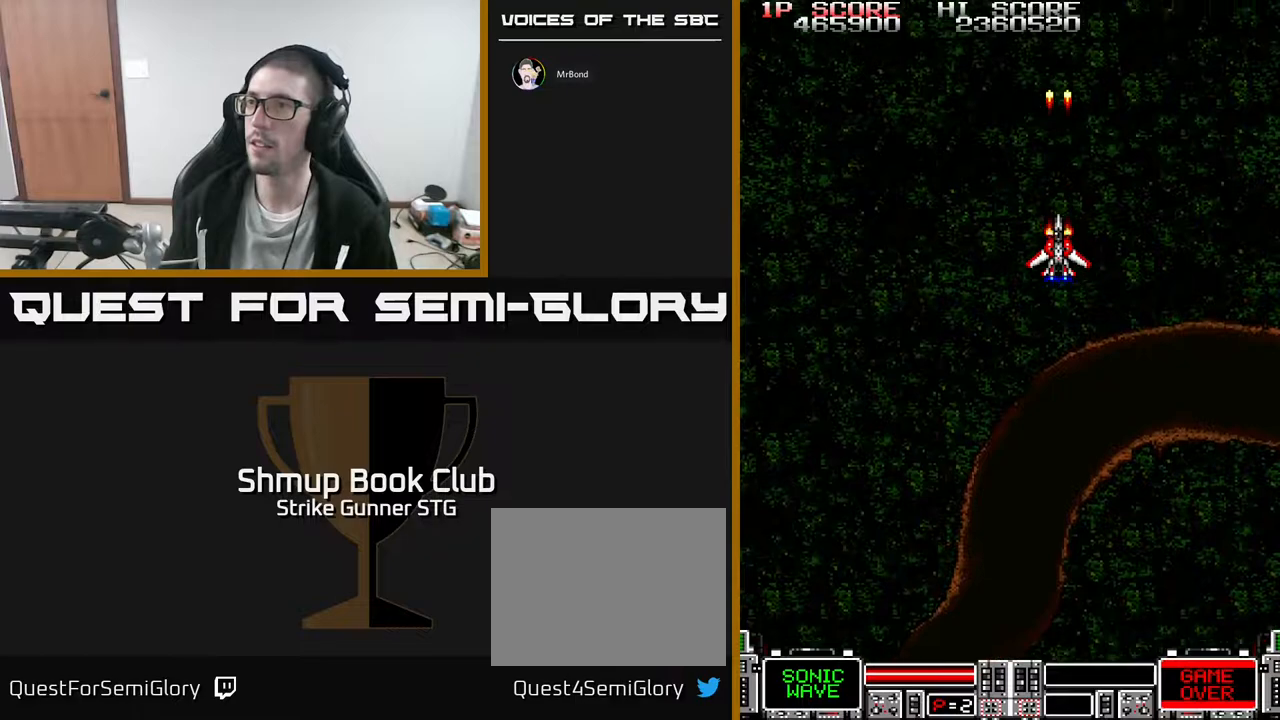
{"dt_ms": 500, "buttons": ["DPAD_LEFT"], "left_stick": "center", "right_stick": "center", "events": [[417, "DPAD_LEFT", "down"]]}
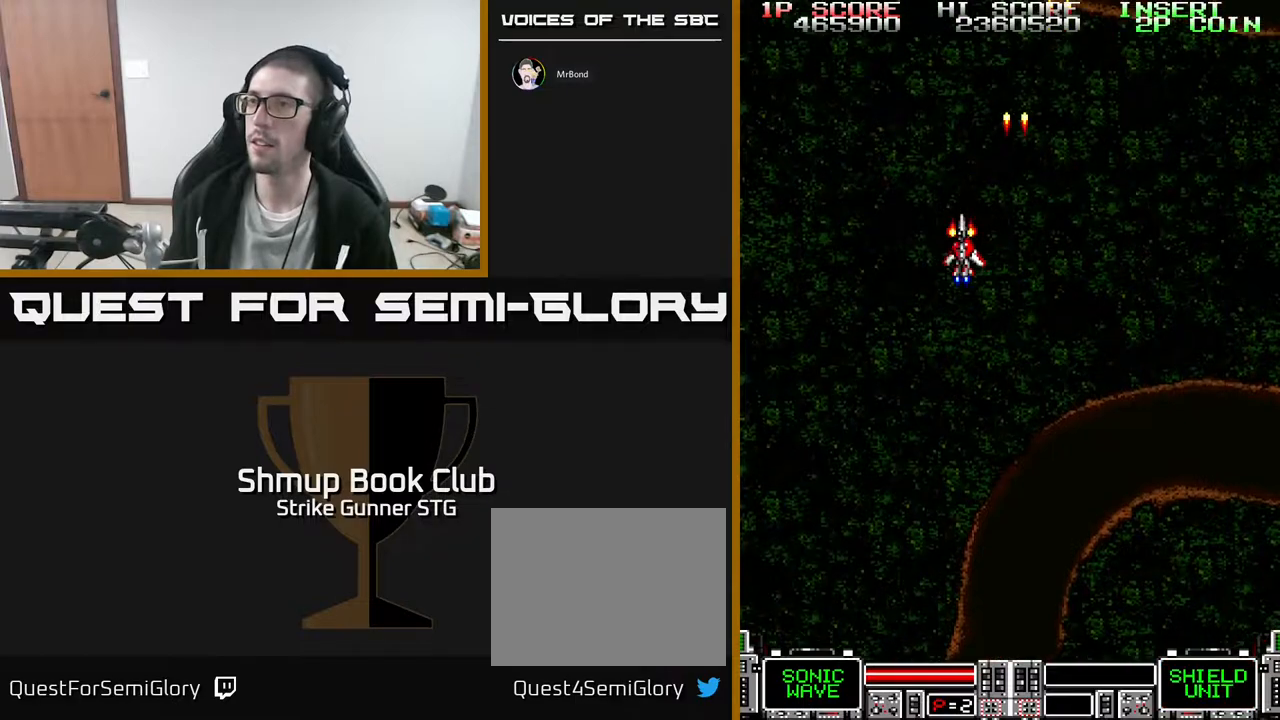
{"dt_ms": 500, "buttons": [], "left_stick": "center", "right_stick": "center", "events": [[50, "DPAD_LEFT", "up"], [167, "DPAD_RIGHT", "down"], [317, "DPAD_RIGHT", "up"]]}
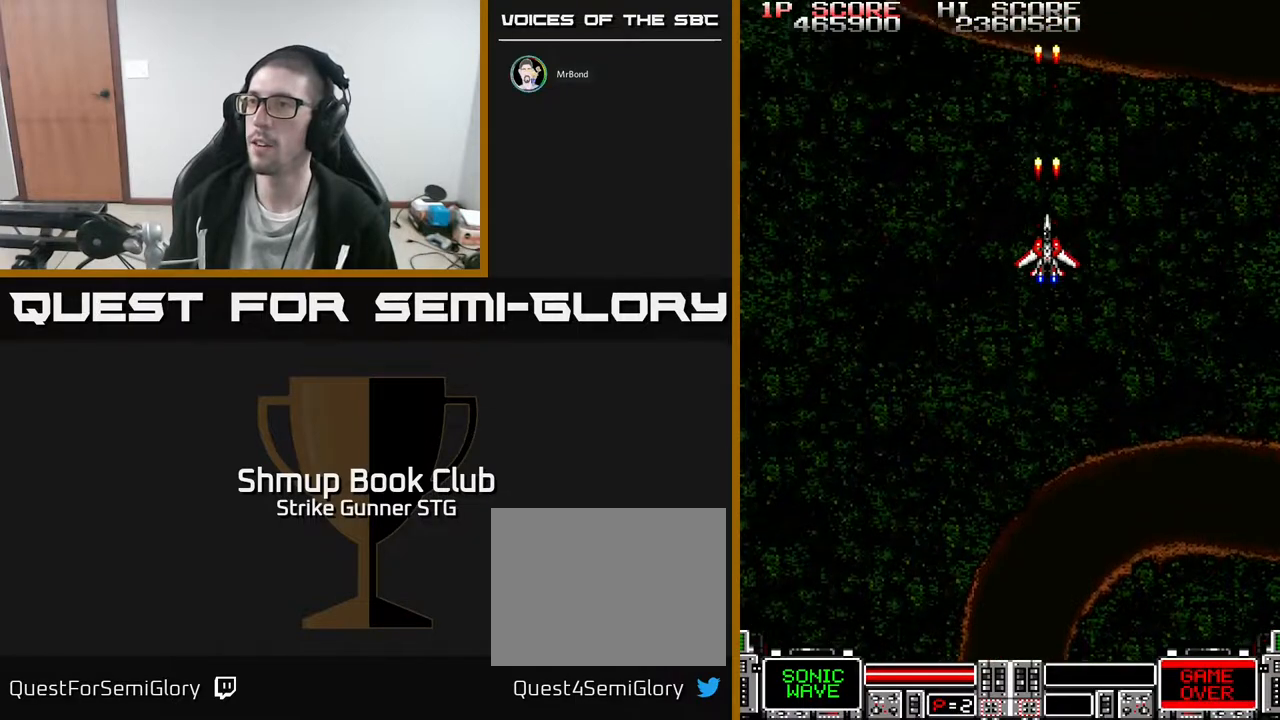
{"dt_ms": 500, "buttons": [], "left_stick": "center", "right_stick": "center", "events": [[250, "DPAD_LEFT", "down"], [333, "DPAD_LEFT", "up"]]}
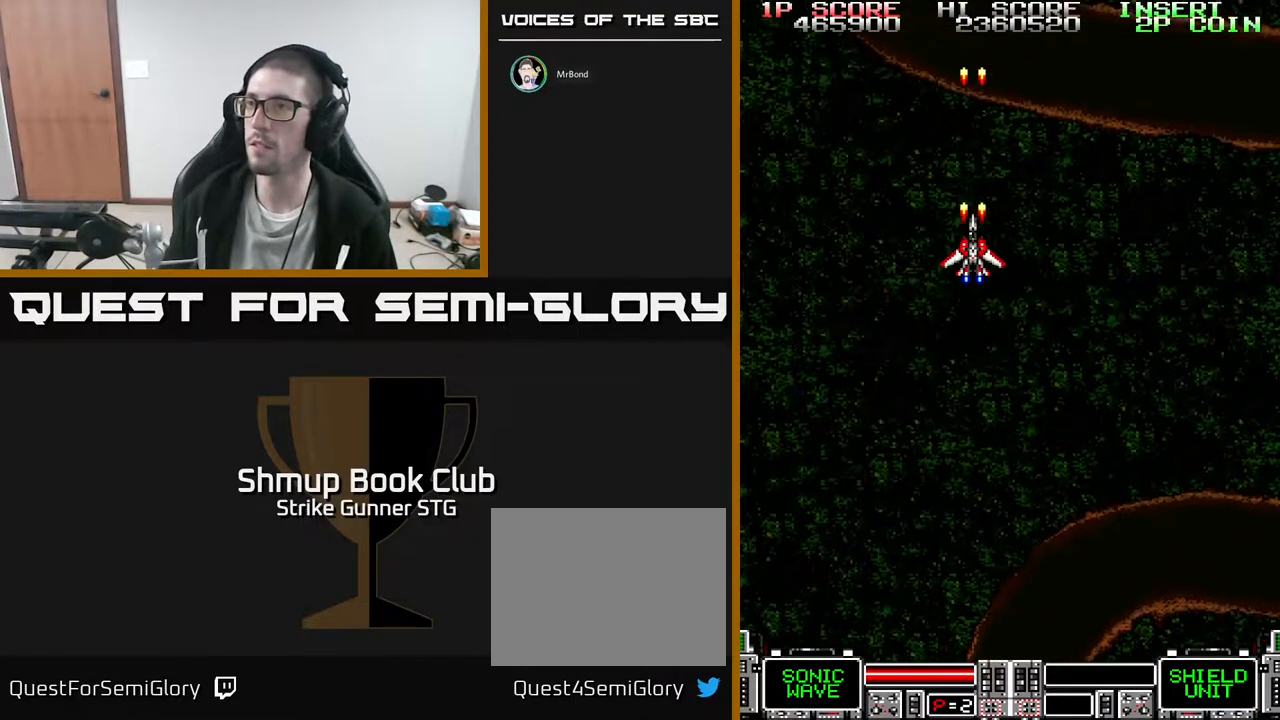
{"dt_ms": 500, "buttons": [], "left_stick": "center", "right_stick": "center", "events": [[233, "DPAD_RIGHT", "down"], [333, "DPAD_RIGHT", "up"]]}
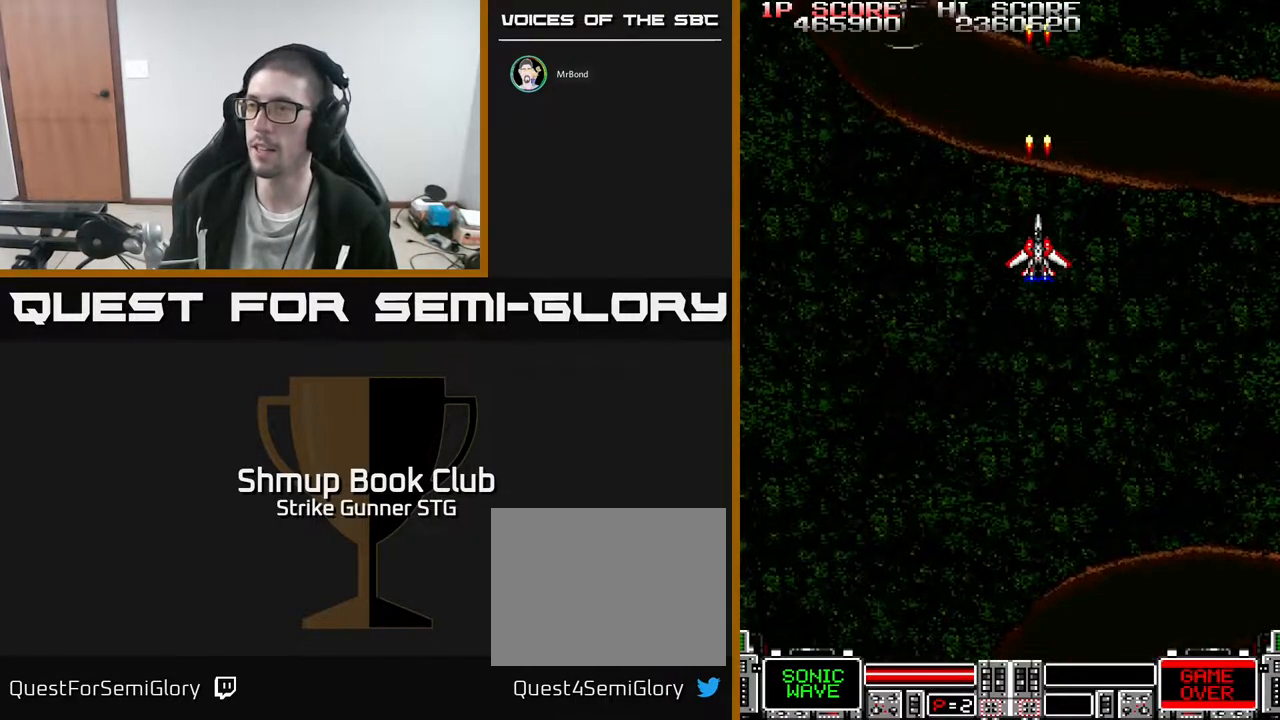
{"dt_ms": 500, "buttons": ["DPAD_DOWN"], "left_stick": "center", "right_stick": "center", "events": [[233, "DPAD_LEFT", "down"], [450, "DPAD_DOWN", "down"], [450, "DPAD_LEFT", "up"]]}
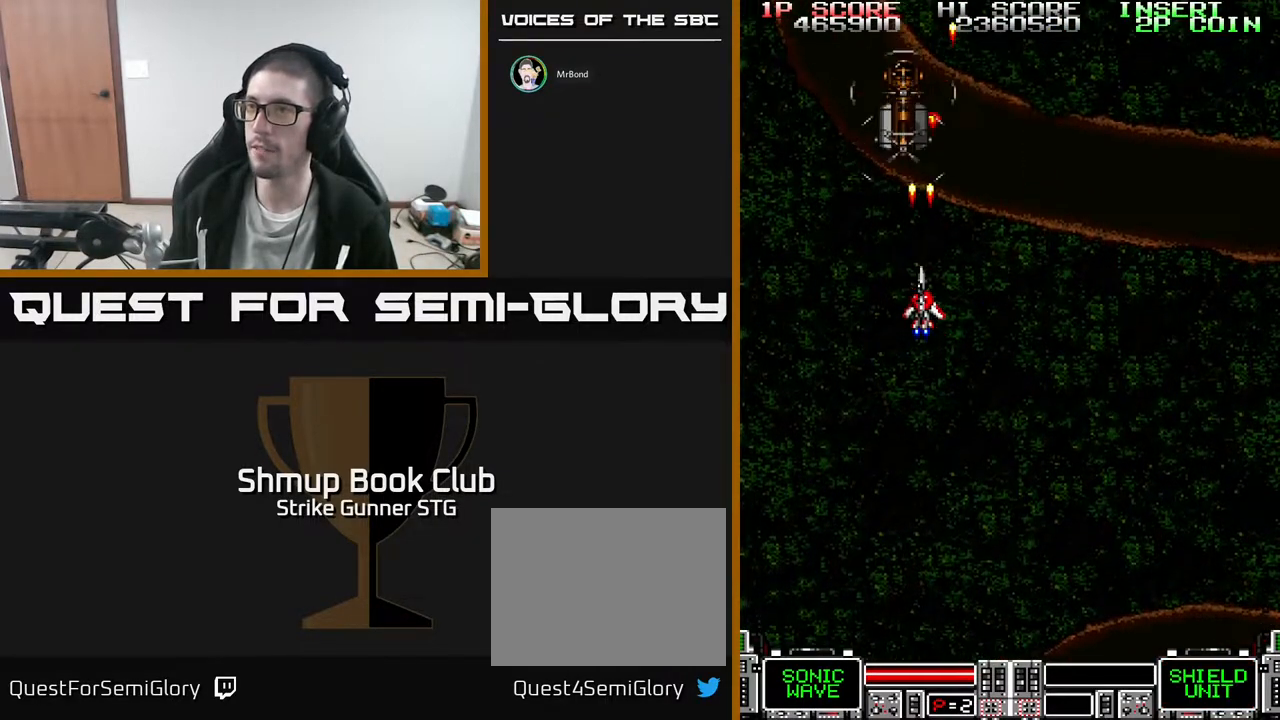
{"dt_ms": 500, "buttons": [], "left_stick": "center", "right_stick": "center", "events": [[100, "DPAD_DOWN", "up"]]}
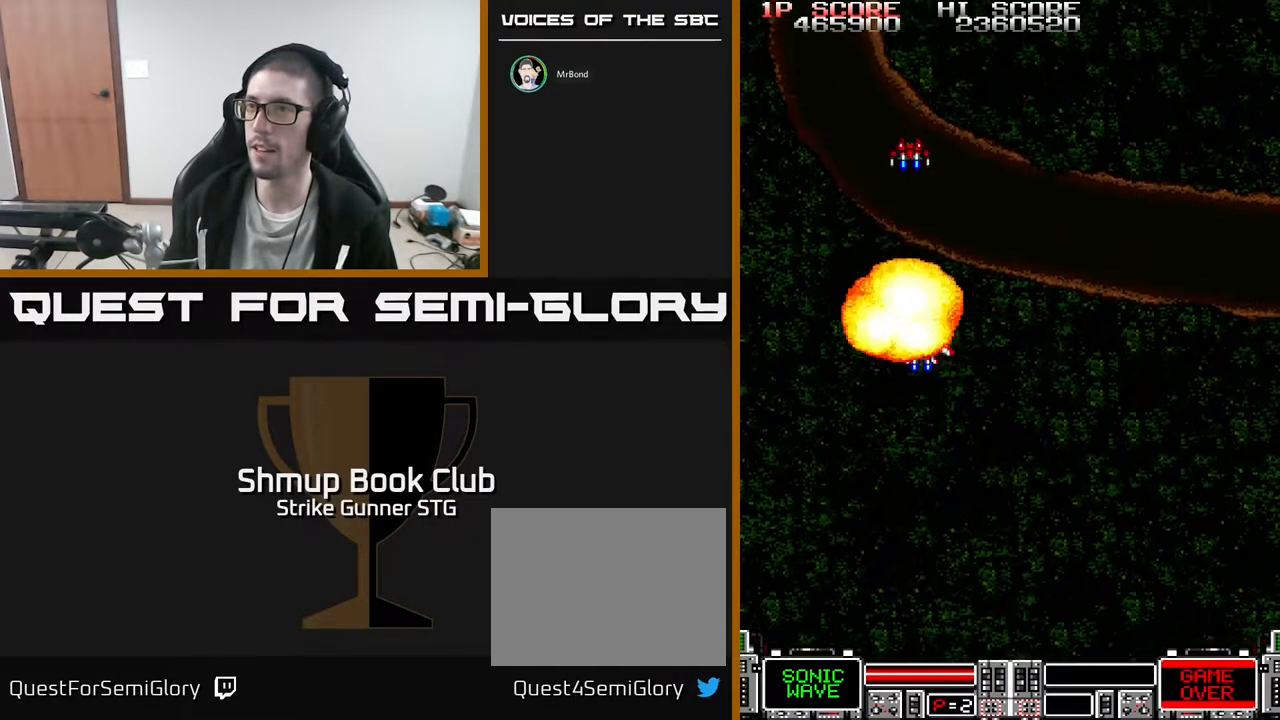
{"dt_ms": 500, "buttons": [], "left_stick": "center", "right_stick": "center", "events": []}
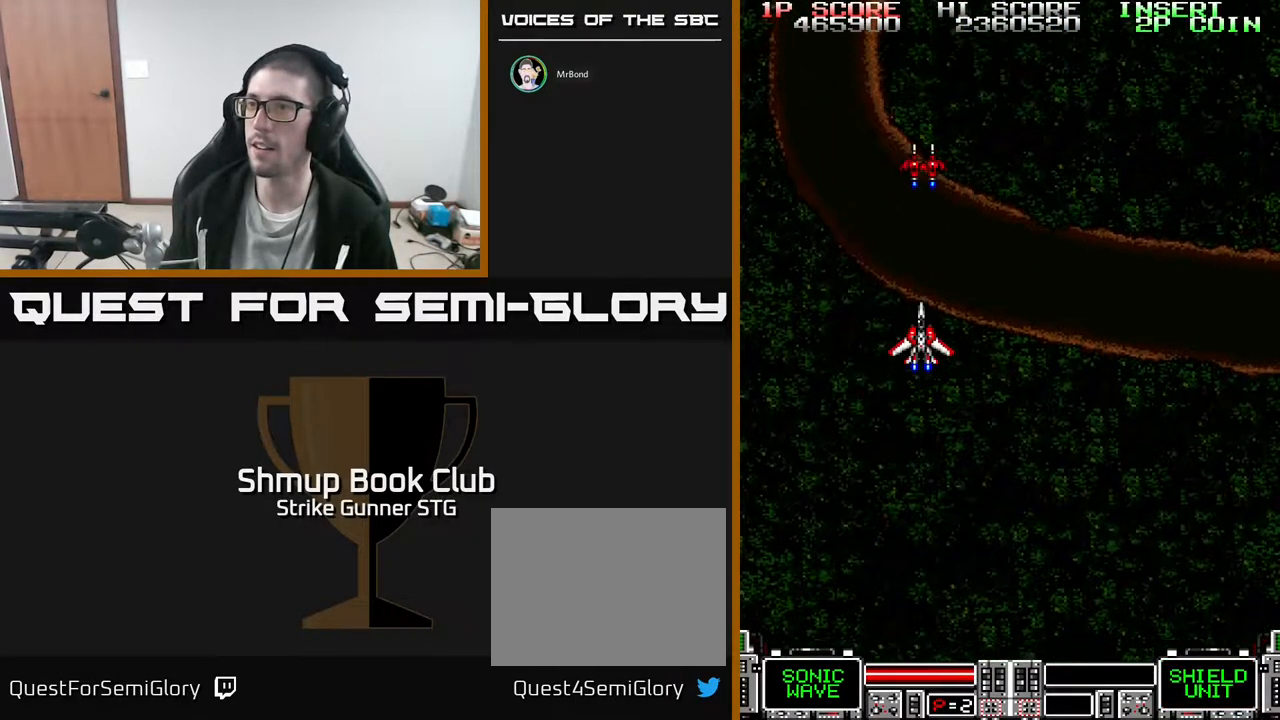
{"dt_ms": 1000, "buttons": [], "left_stick": "center", "right_stick": "center"}
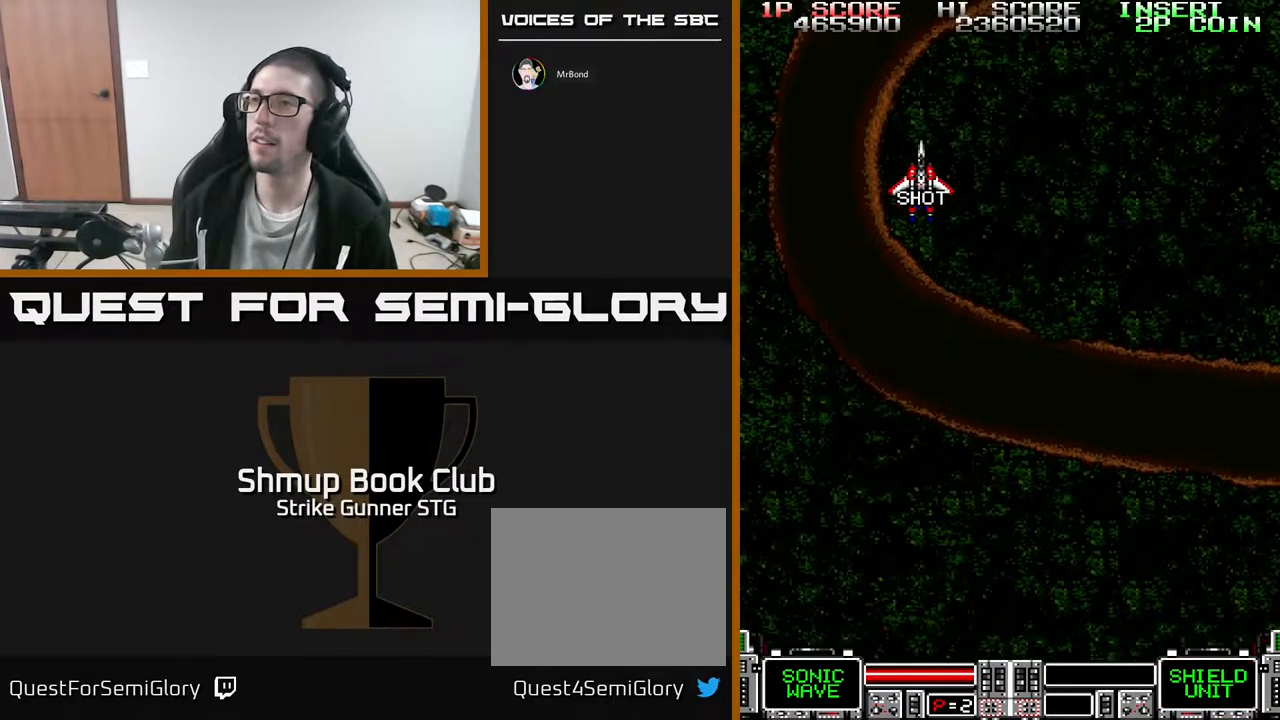
{"dt_ms": 500, "buttons": [], "left_stick": "center", "right_stick": "center", "events": [[50, "DPAD_RIGHT", "down"], [233, "DPAD_DOWN", "down"], [267, "DPAD_RIGHT", "up"], [400, "DPAD_DOWN", "up"]]}
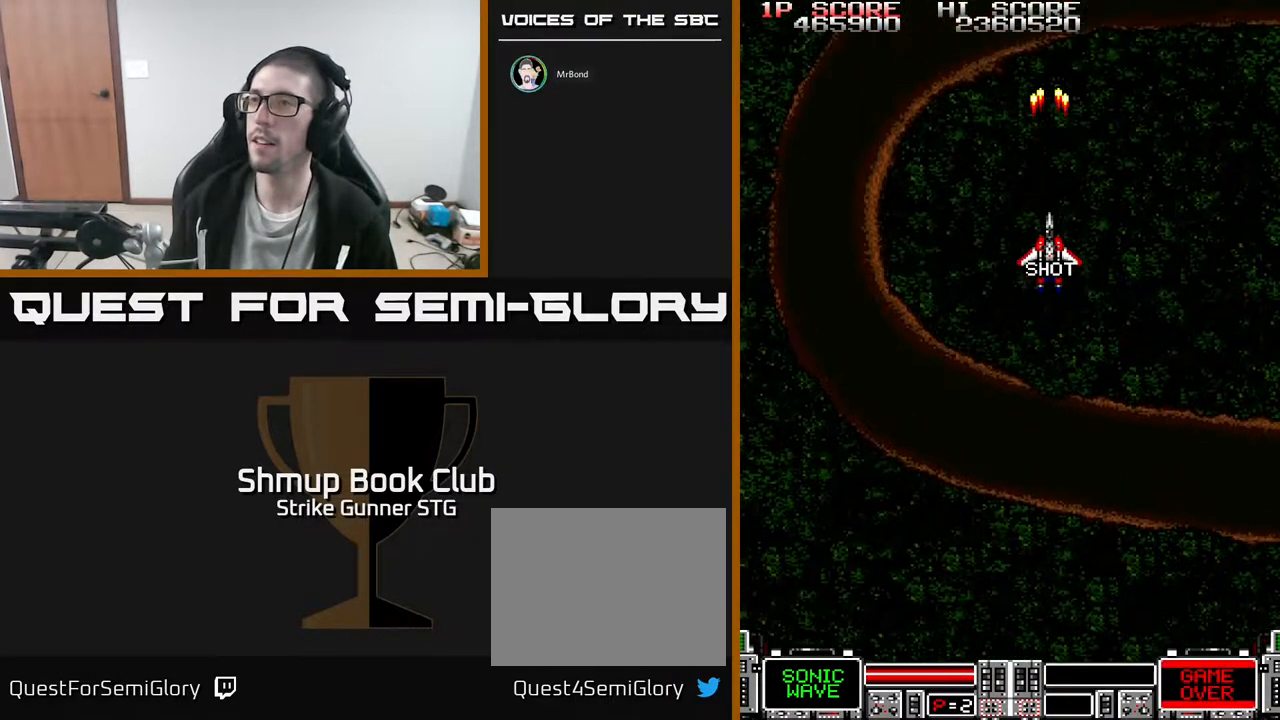
{"dt_ms": 500, "buttons": [], "left_stick": "center", "right_stick": "center", "events": [[367, "DPAD_UP", "down"], [467, "DPAD_UP", "up"]]}
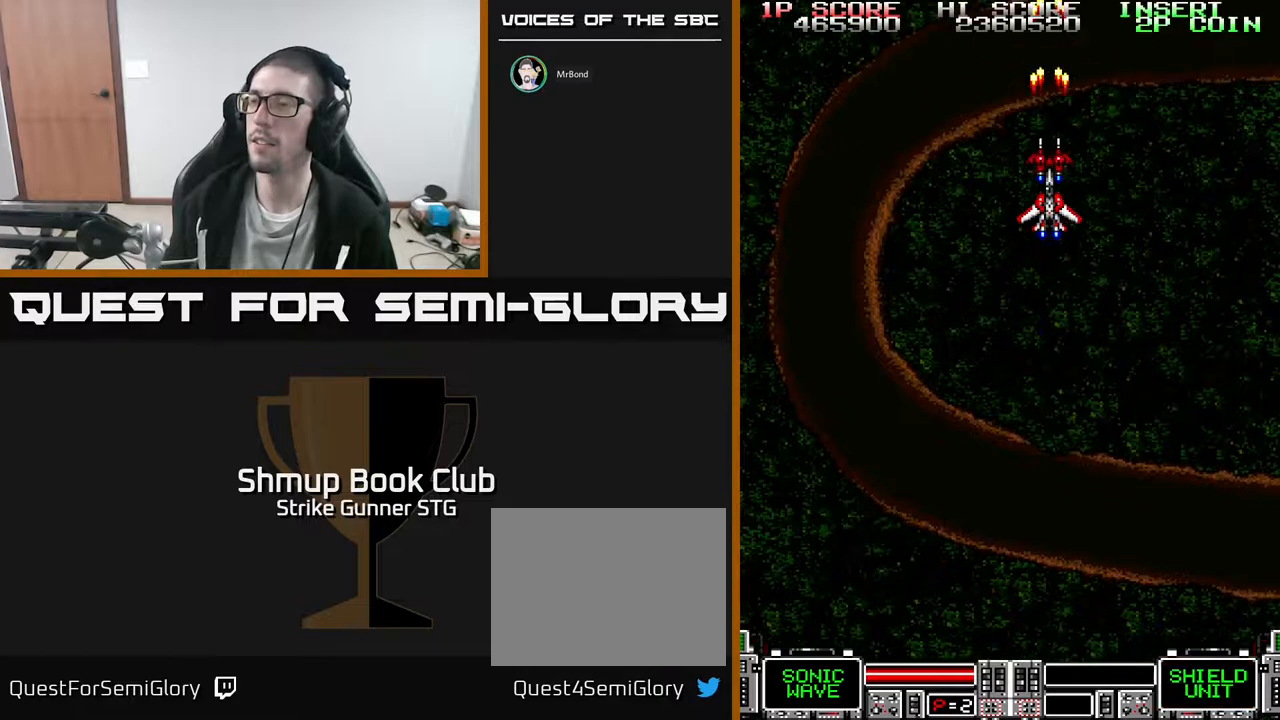
{"dt_ms": 500, "buttons": [], "left_stick": "center", "right_stick": "center", "events": []}
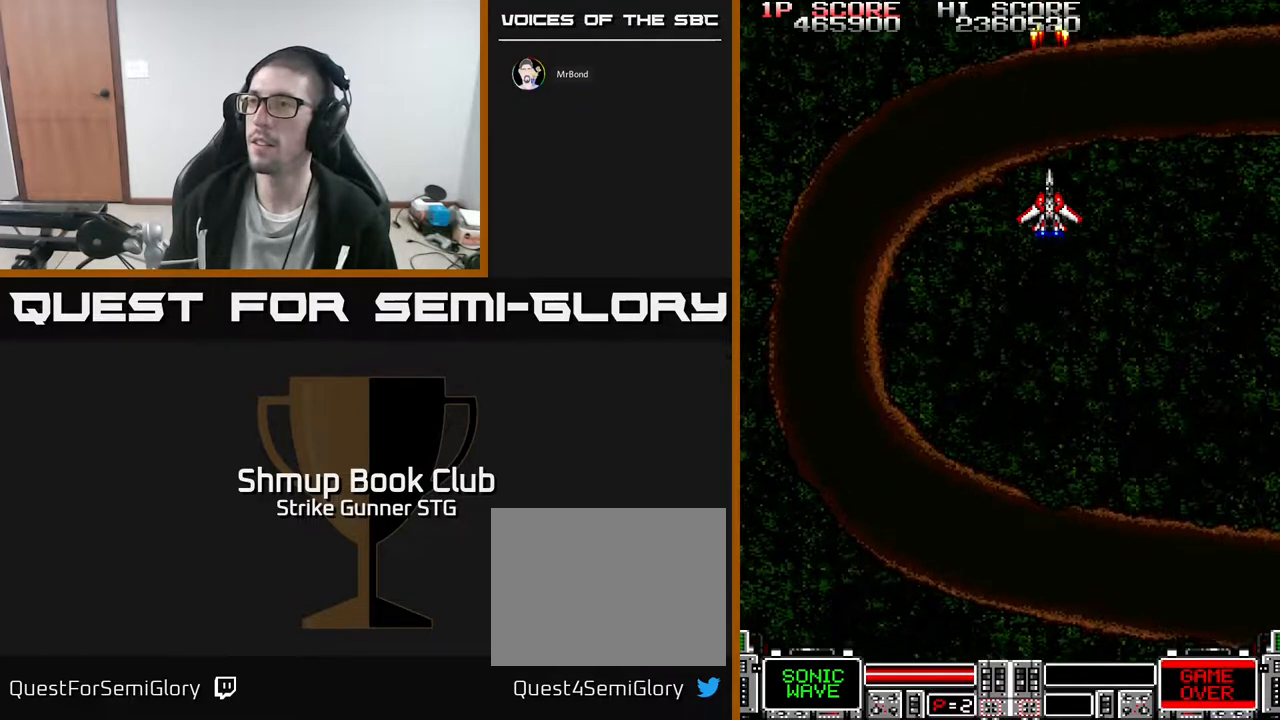
{"dt_ms": 500, "buttons": [], "left_stick": "center", "right_stick": "center", "events": []}
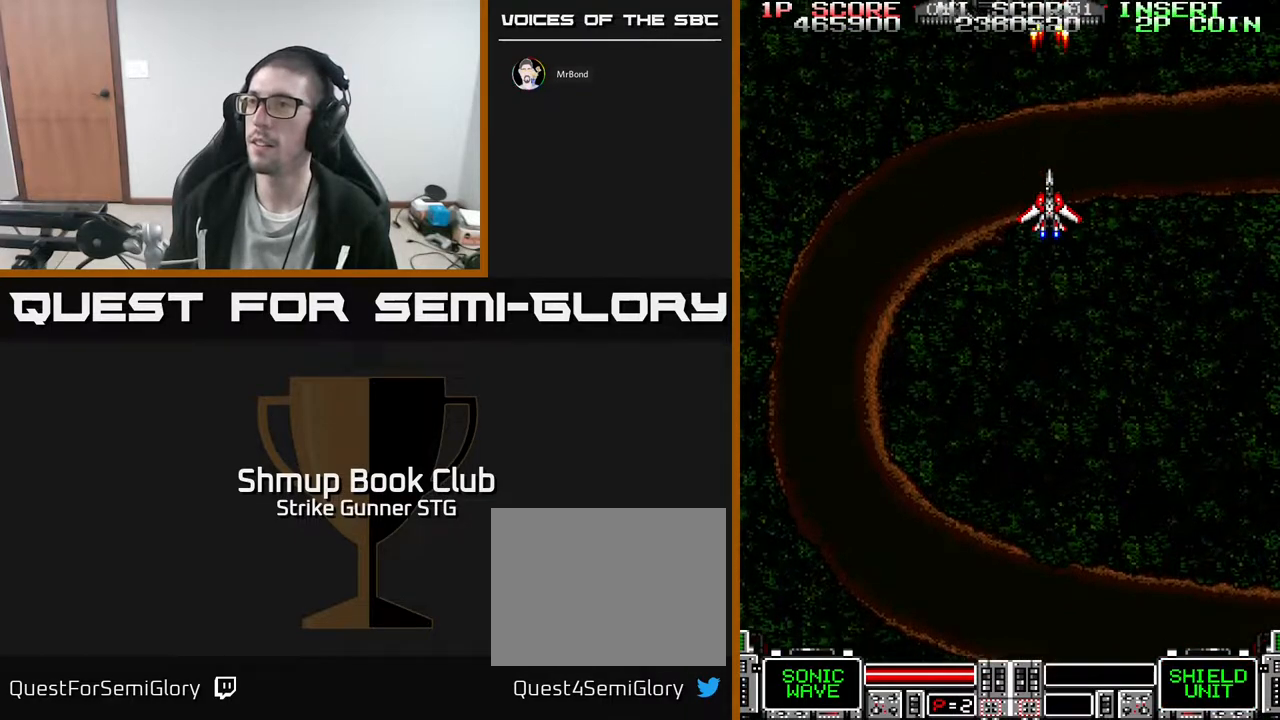
{"dt_ms": 500, "buttons": [], "left_stick": "center", "right_stick": "center", "events": [[133, "DPAD_UP", "down"], [183, "DPAD_UP", "up"]]}
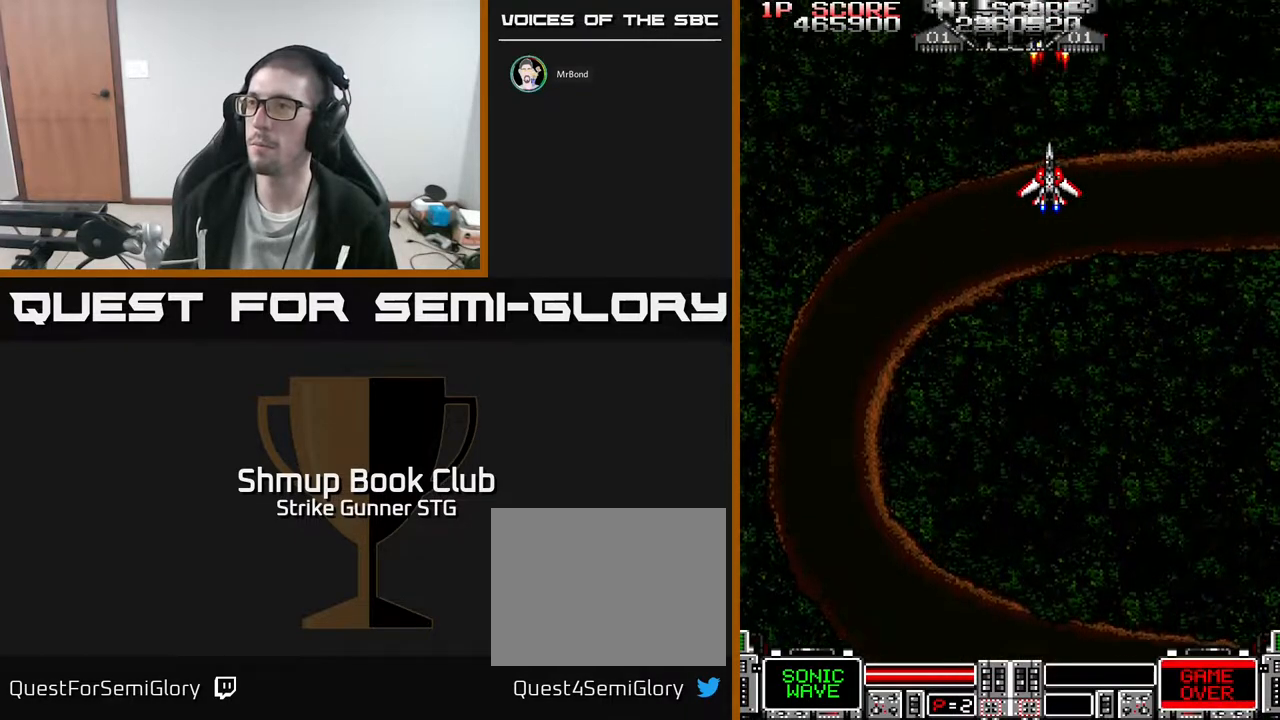
{"dt_ms": 500, "buttons": [], "left_stick": "center", "right_stick": "center", "events": []}
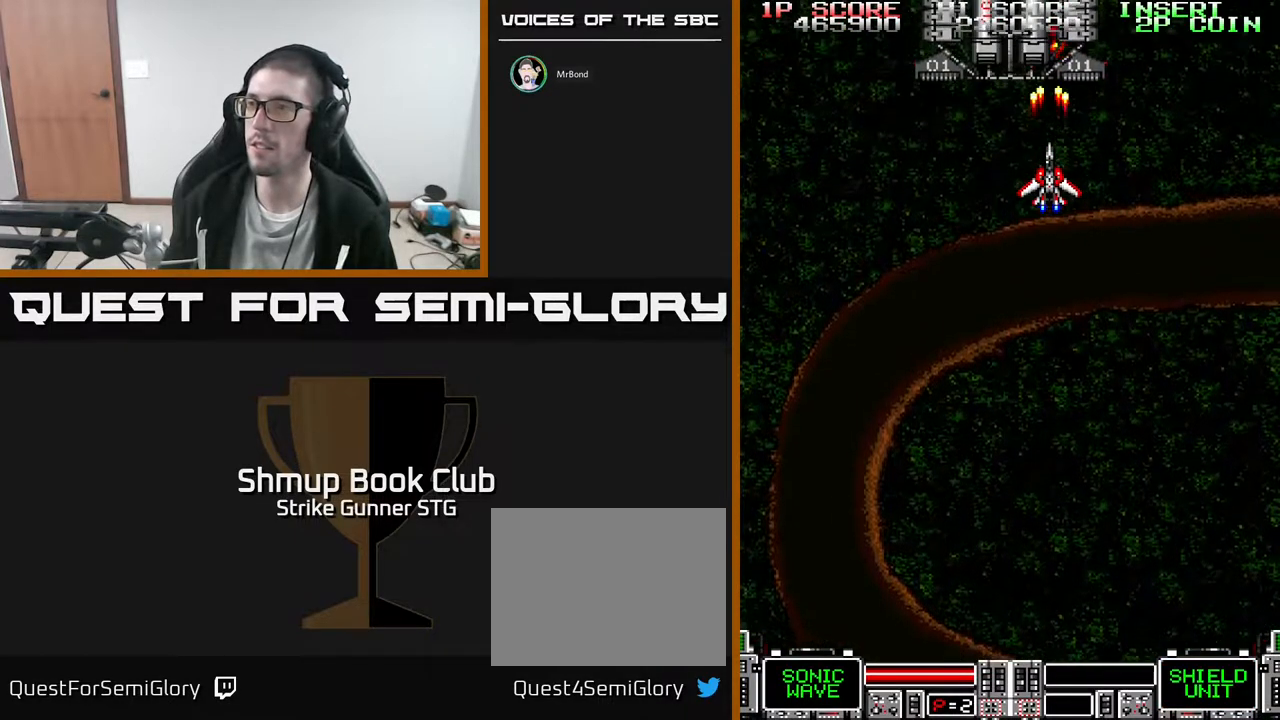
{"dt_ms": 500, "buttons": [], "left_stick": "center", "right_stick": "center", "events": []}